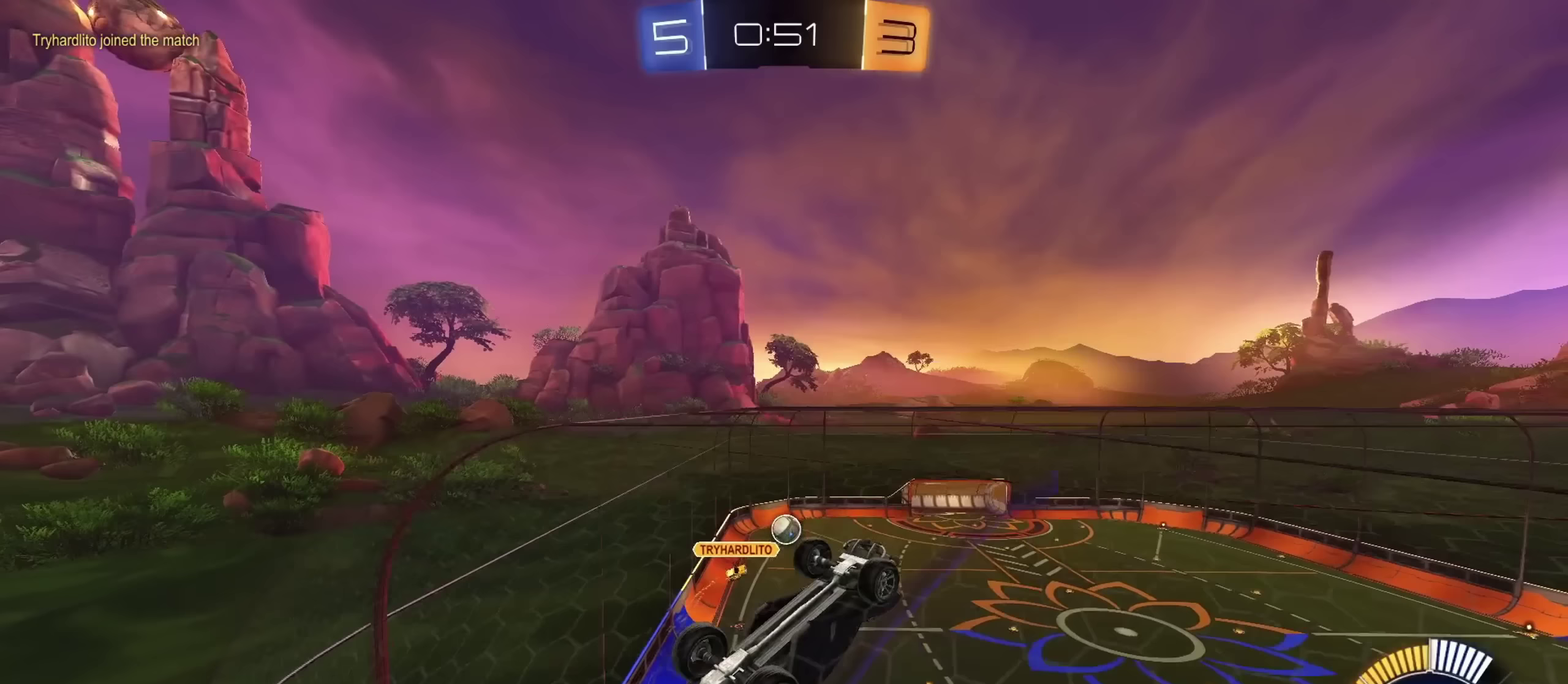
Gameplay with a controller (PlayStation layout); each line is a JSON object with the inputs held at the frame after it (dt_ms = milliseconds from this image to that frame). "events" lists button and stick changes between this image and that frame as [ms after this image, input, new state], when the widget could be followed in between. Not read: L2 R1.
{"dt_ms": 501, "buttons": [], "left_stick": "up-left", "right_stick": "center", "events": [[267, "left_stick", "up-left"], [384, "R2", "up"]]}
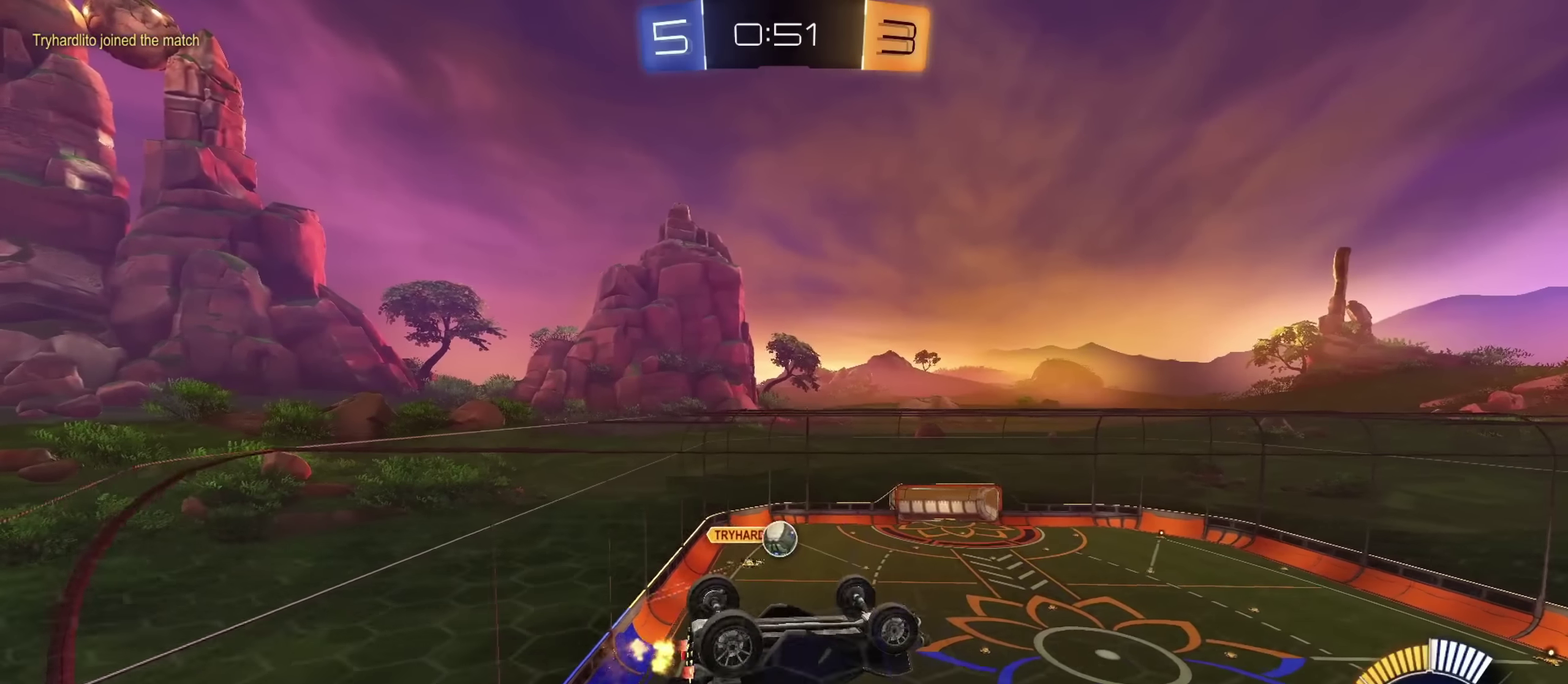
{"dt_ms": 250, "buttons": ["R2"], "left_stick": "down-left", "right_stick": "center", "events": [[50, "R2", "down"], [83, "left_stick", "center"], [150, "left_stick", "down-right"], [233, "left_stick", "down-left"]]}
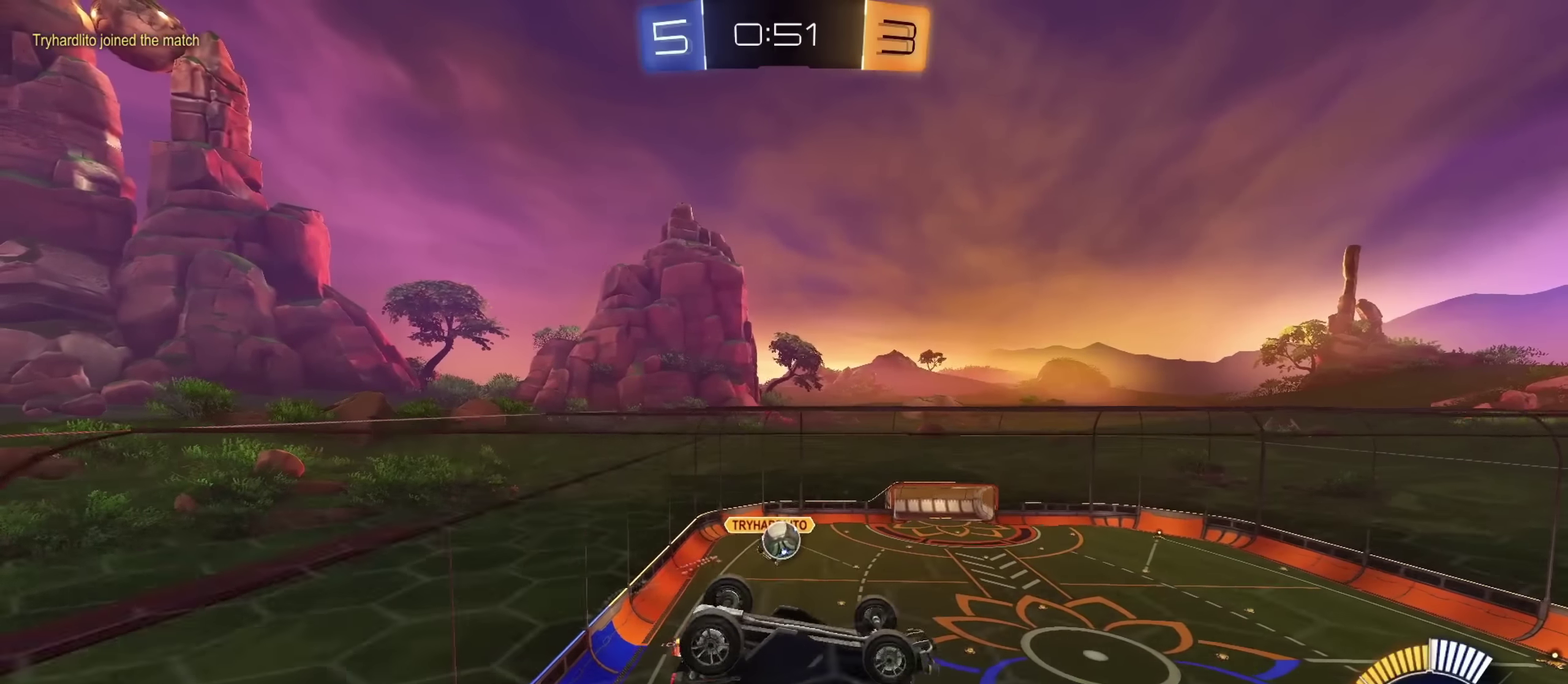
{"dt_ms": 801, "buttons": ["CIRCLE", "L1"], "left_stick": "down-right", "right_stick": "center", "events": [[33, "left_stick", "left"], [66, "R2", "up"], [83, "L1", "down"], [100, "left_stick", "down-left"], [167, "L1", "up"], [217, "left_stick", "up-left"], [267, "L1", "down"], [350, "L1", "up"], [350, "left_stick", "down"], [400, "CIRCLE", "down"], [450, "L1", "down"], [467, "left_stick", "center"], [584, "left_stick", "right"], [700, "left_stick", "down-right"]]}
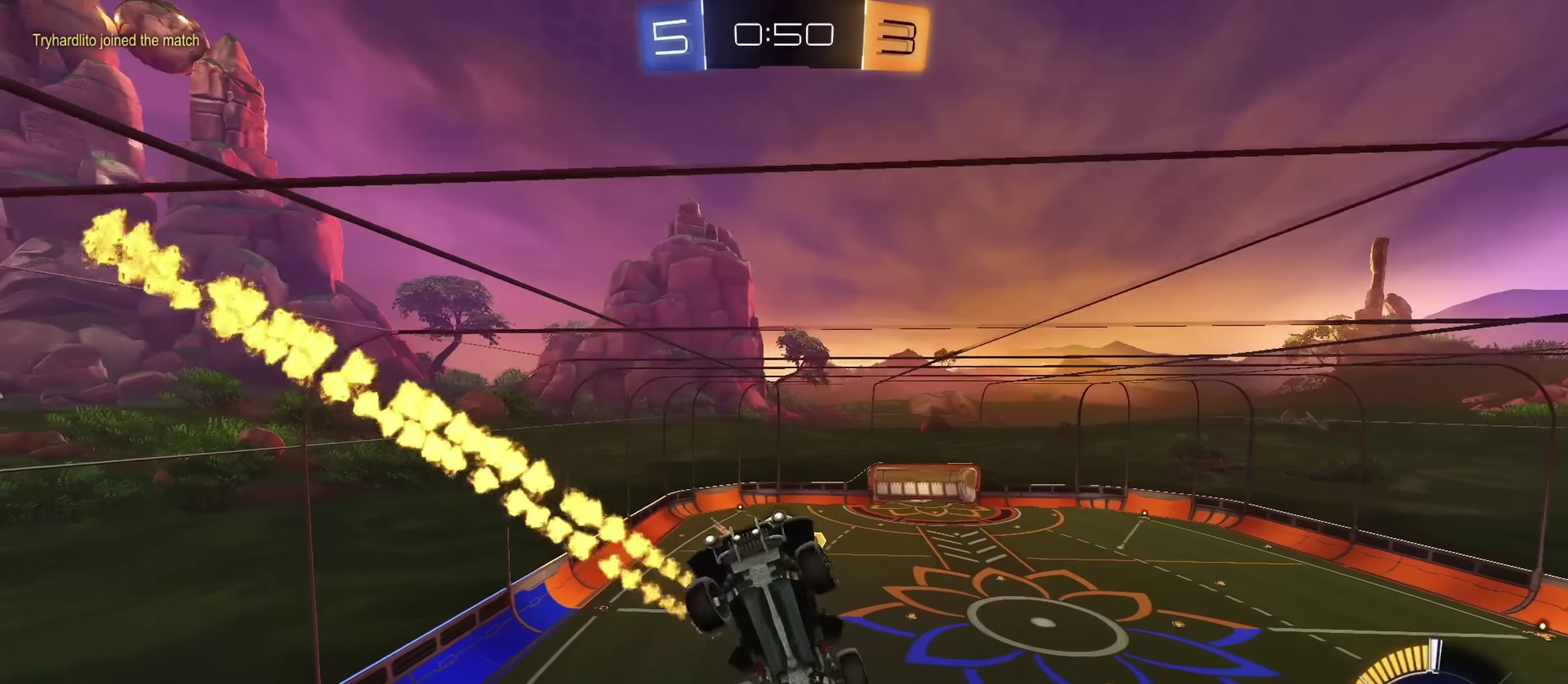
{"dt_ms": 450, "buttons": [], "left_stick": "down", "right_stick": "center", "events": [[33, "CIRCLE", "up"], [116, "left_stick", "right"], [250, "left_stick", "down-left"], [383, "left_stick", "down"], [400, "L1", "up"]]}
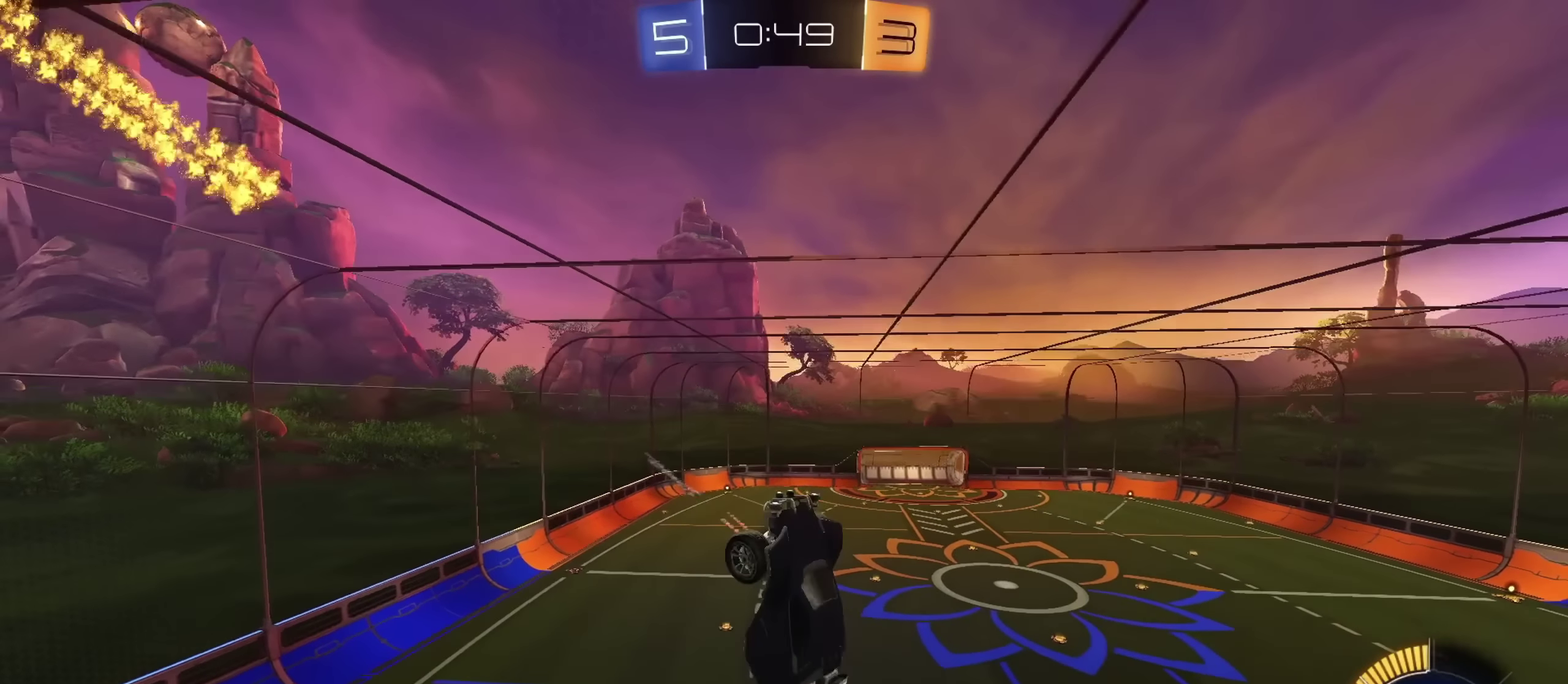
{"dt_ms": 350, "buttons": ["CIRCLE", "L1"], "left_stick": "up", "right_stick": "center", "events": [[250, "L1", "down"], [300, "CIRCLE", "down"], [300, "left_stick", "up-right"], [350, "left_stick", "up"]]}
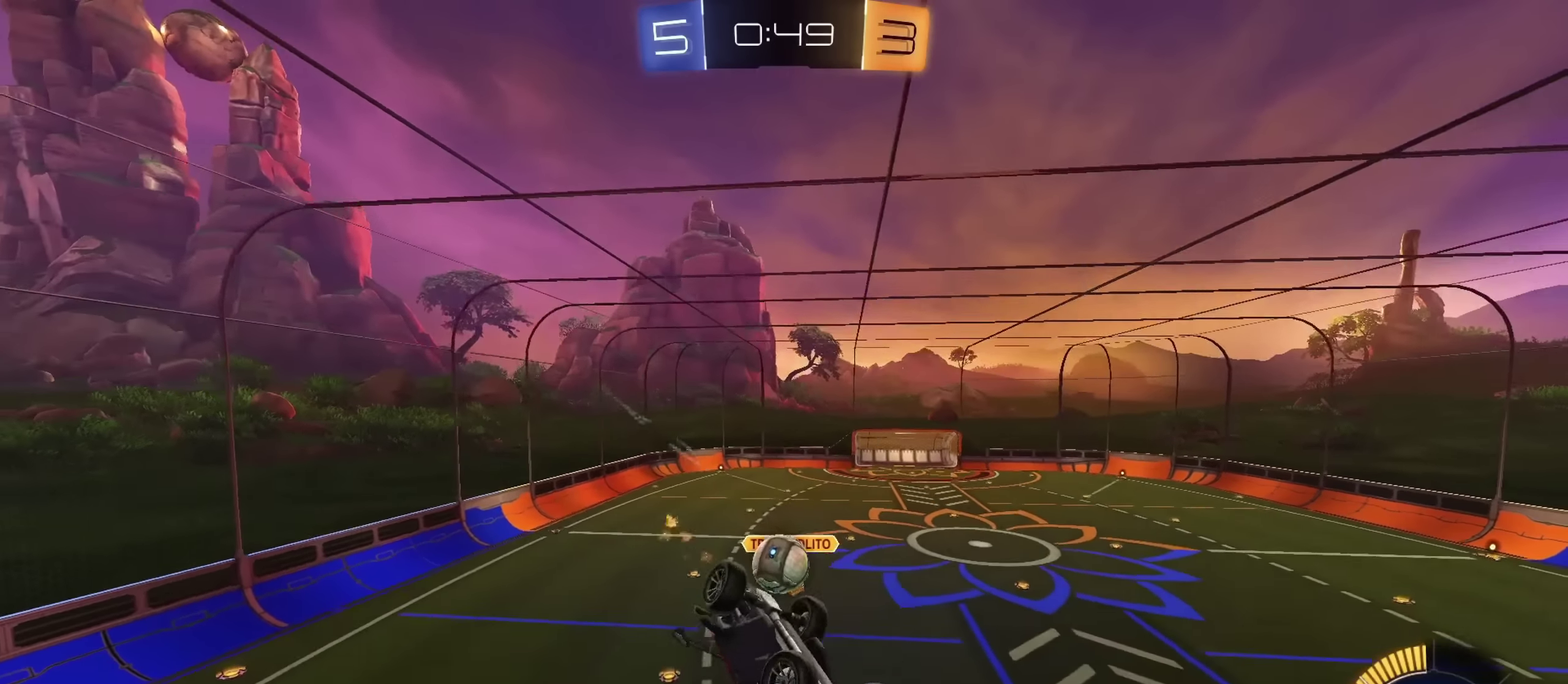
{"dt_ms": 801, "buttons": [], "left_stick": "up-left", "right_stick": "center", "events": [[84, "left_stick", "up-left"], [167, "left_stick", "left"], [217, "left_stick", "down-left"], [284, "CIRCLE", "up"], [317, "left_stick", "down"], [417, "L1", "up"], [551, "left_stick", "center"], [618, "R2", "down"], [634, "left_stick", "up"], [651, "CROSS", "down"], [701, "R2", "up"], [734, "left_stick", "up-left"], [751, "CROSS", "up"]]}
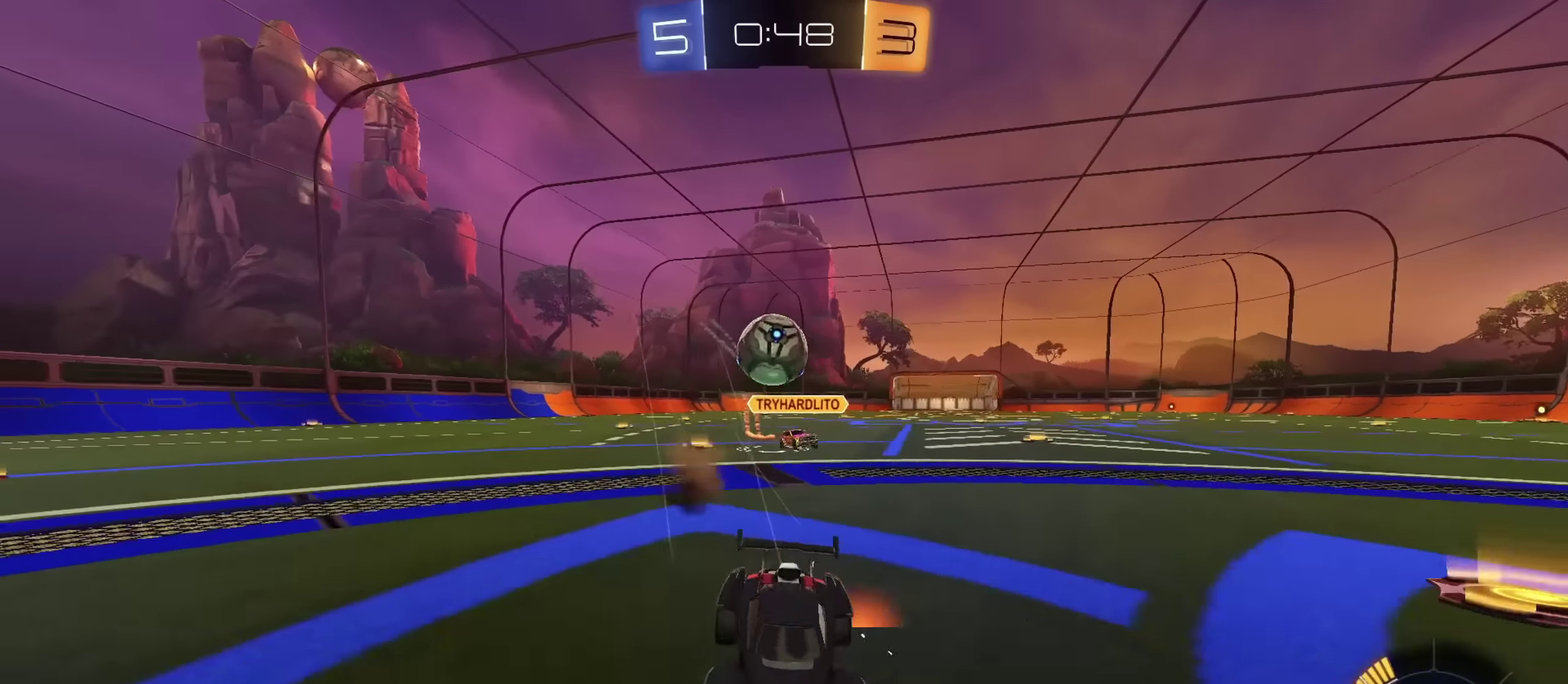
{"dt_ms": 351, "buttons": ["CROSS", "R2"], "left_stick": "down-left", "right_stick": "center", "events": [[100, "left_stick", "left"], [301, "R2", "down"], [317, "CROSS", "down"], [317, "left_stick", "down-left"]]}
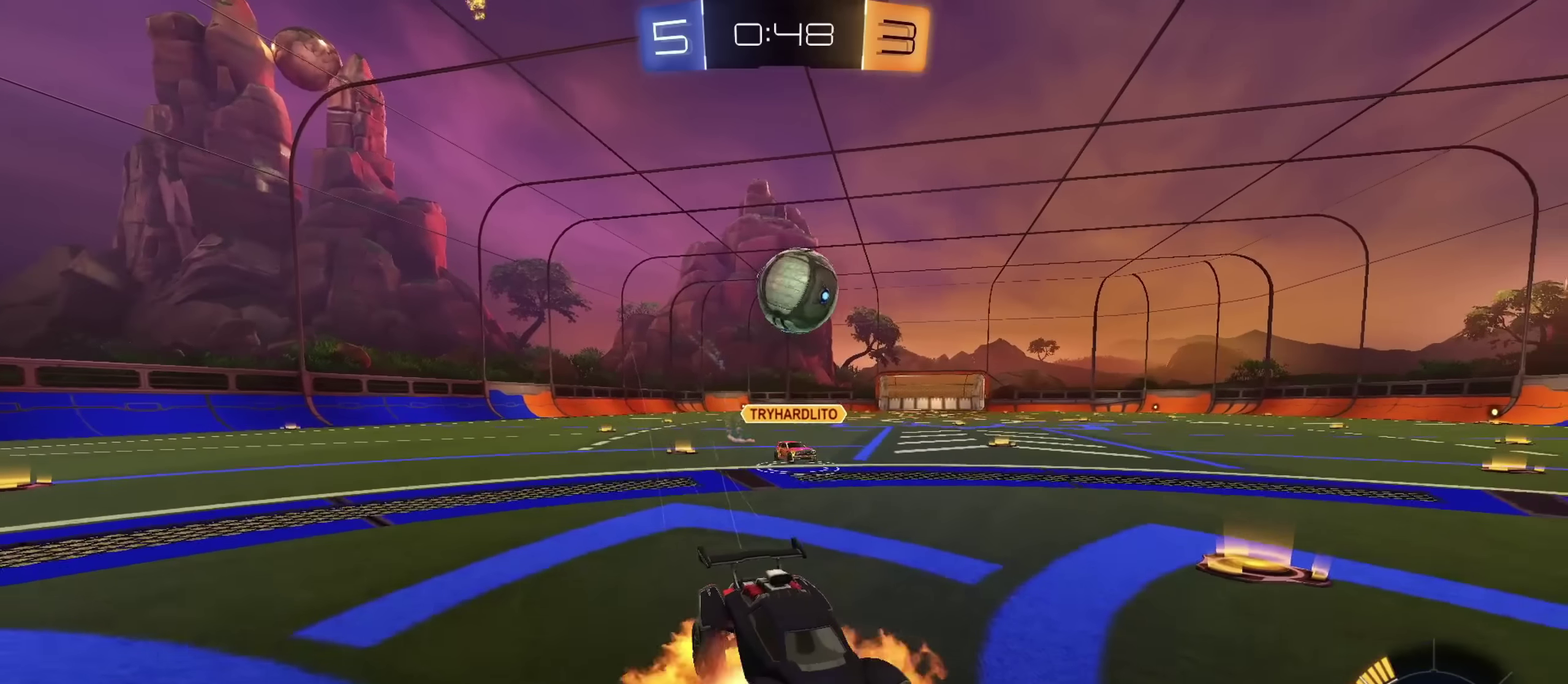
{"dt_ms": 650, "buttons": ["CIRCLE"], "left_stick": "up", "right_stick": "center", "events": [[200, "CROSS", "up"], [283, "left_stick", "up-left"], [300, "CIRCLE", "down"], [383, "left_stick", "down-right"], [417, "R2", "up"], [433, "left_stick", "right"], [500, "left_stick", "up-right"], [617, "left_stick", "up"]]}
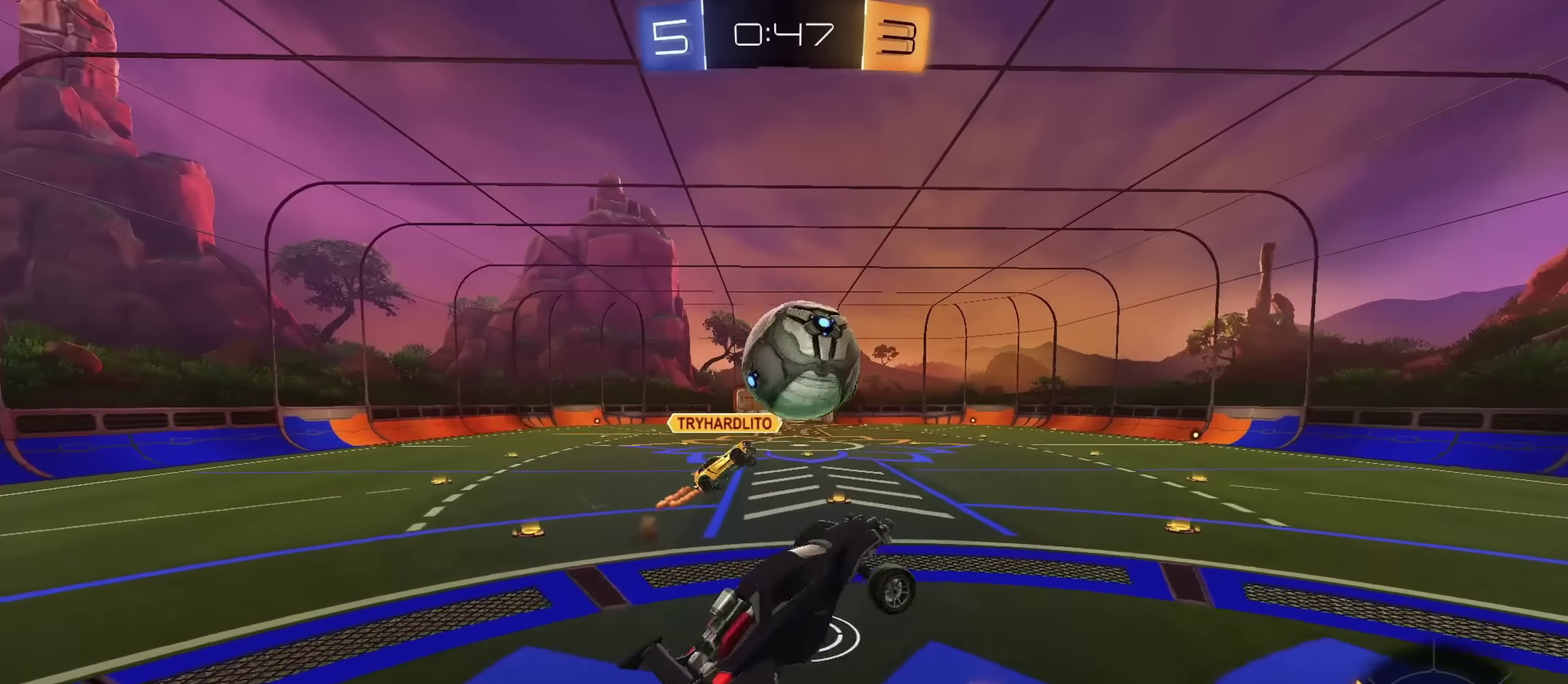
{"dt_ms": 351, "buttons": ["CIRCLE"], "left_stick": "down", "right_stick": "center", "events": [[17, "left_stick", "up-left"], [134, "CROSS", "down"], [167, "left_stick", "up"], [284, "CROSS", "up"], [317, "left_stick", "down"]]}
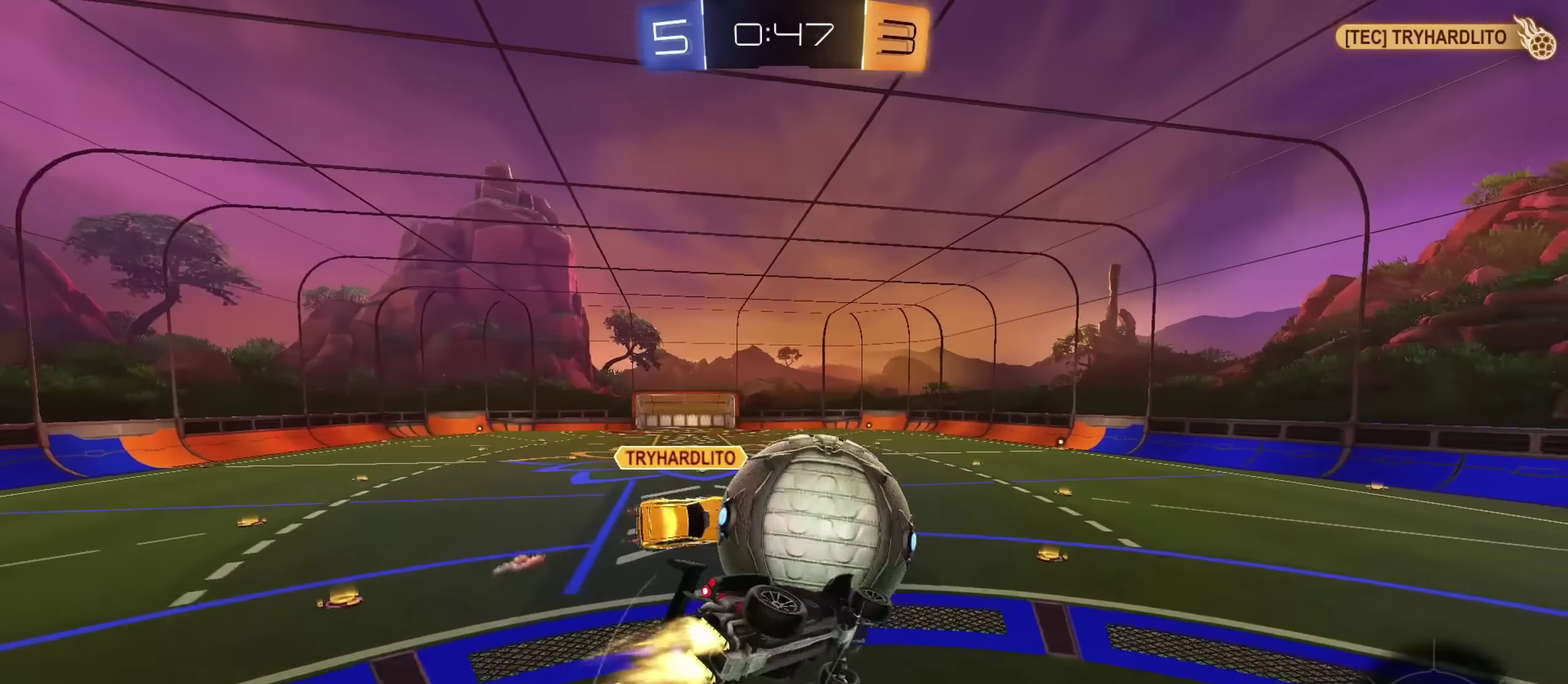
{"dt_ms": 450, "buttons": ["CIRCLE", "L1"], "left_stick": "down-right", "right_stick": "center", "events": [[16, "left_stick", "down-right"], [133, "L1", "down"], [150, "left_stick", "down"], [417, "left_stick", "down-right"]]}
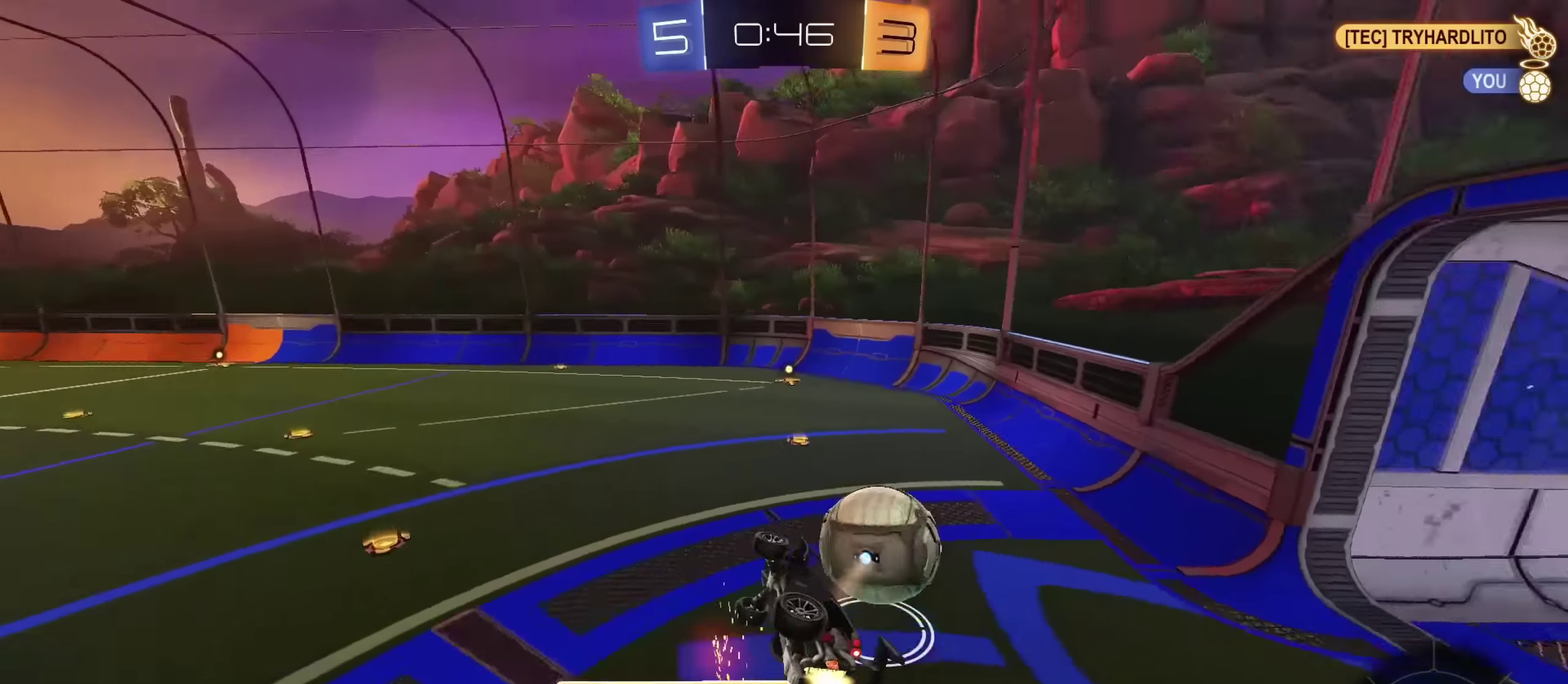
{"dt_ms": 551, "buttons": ["CIRCLE", "R2"], "left_stick": "center", "right_stick": "center", "events": [[17, "CIRCLE", "up"], [17, "L1", "up"], [100, "CIRCLE", "down"], [100, "L1", "down"], [133, "R2", "down"], [200, "left_stick", "down"], [234, "L1", "up"], [250, "left_stick", "down-left"], [334, "TRIANGLE", "down"], [334, "left_stick", "center"], [450, "TRIANGLE", "up"], [467, "left_stick", "down-left"], [551, "left_stick", "center"]]}
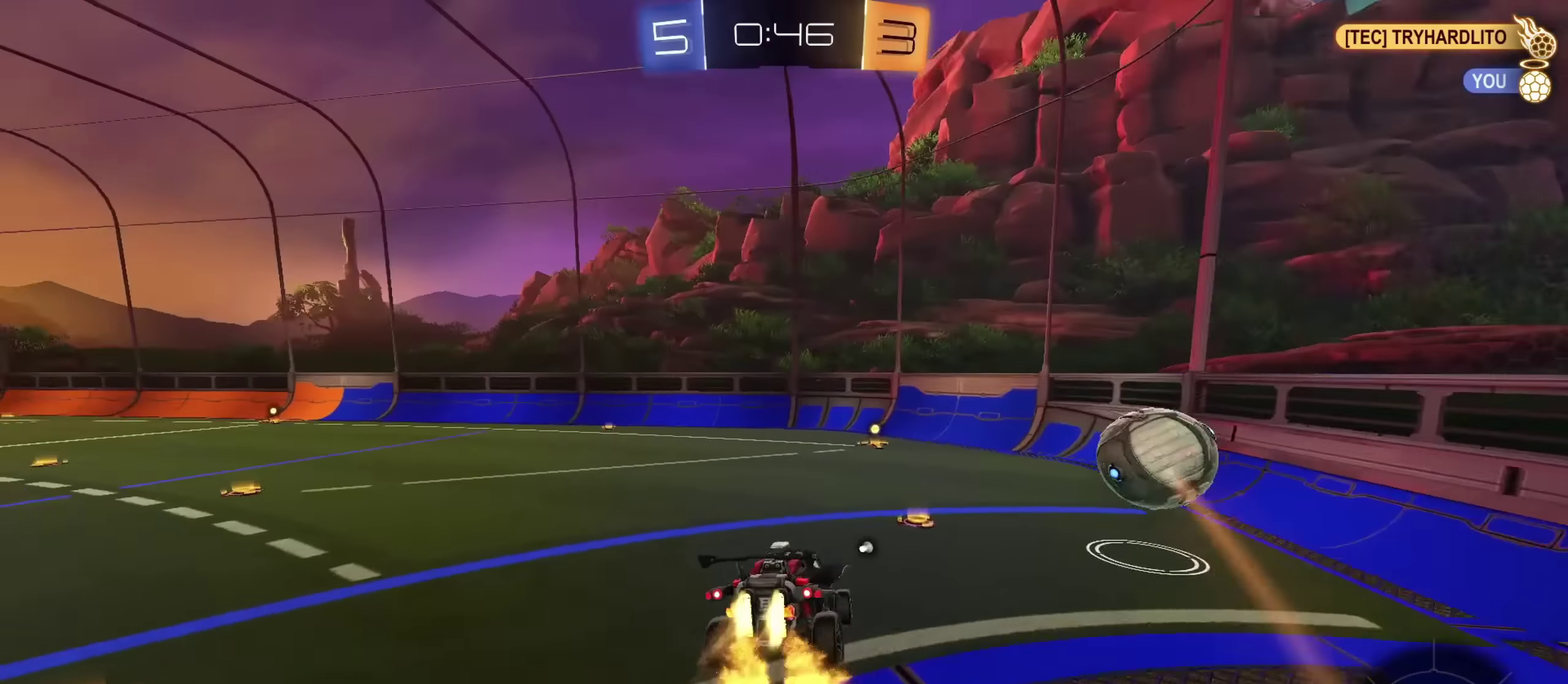
{"dt_ms": 250, "buttons": ["CIRCLE", "R2"], "left_stick": "right", "right_stick": "center", "events": [[250, "left_stick", "right"]]}
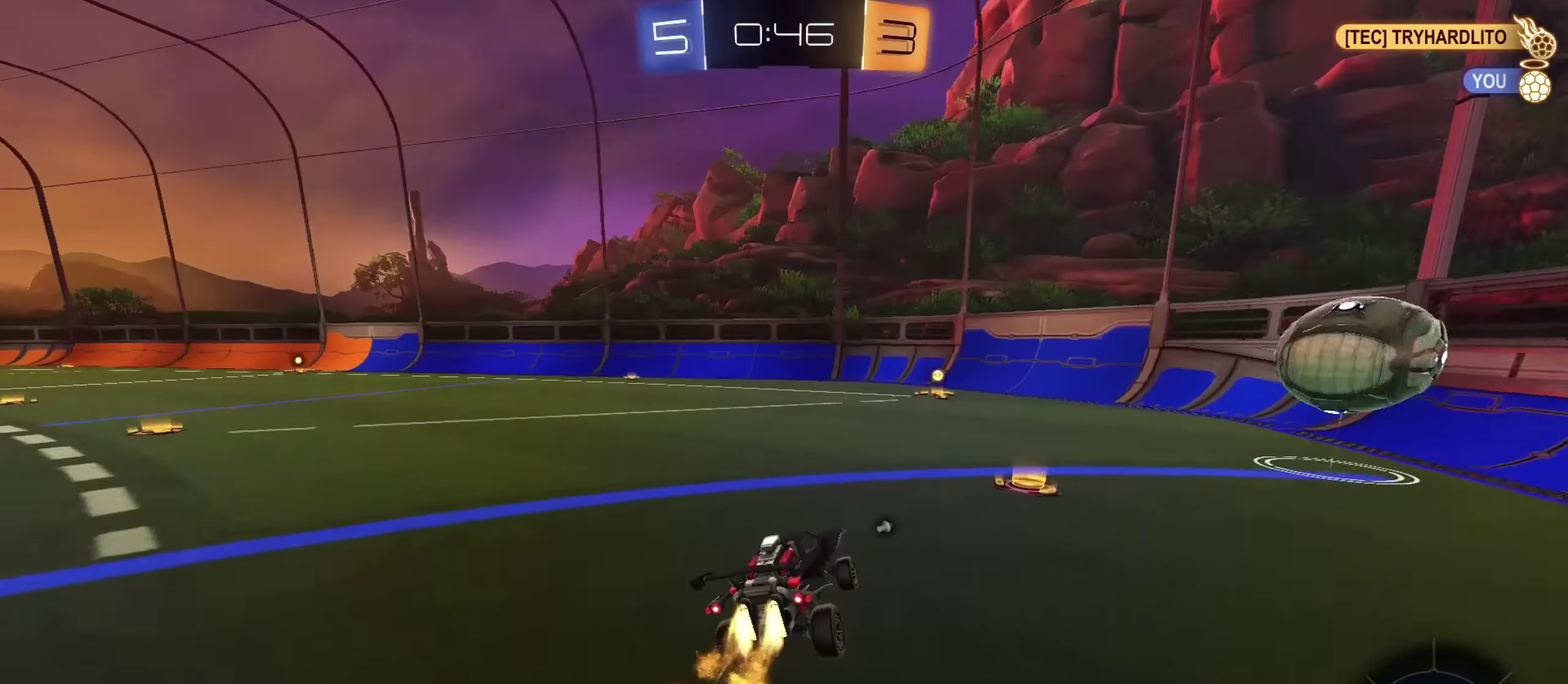
{"dt_ms": 801, "buttons": ["R2"], "left_stick": "right", "right_stick": "center", "events": [[250, "left_stick", "up-left"], [333, "TRIANGLE", "down"], [384, "CIRCLE", "up"], [400, "TRIANGLE", "up"], [500, "left_stick", "center"], [617, "left_stick", "right"]]}